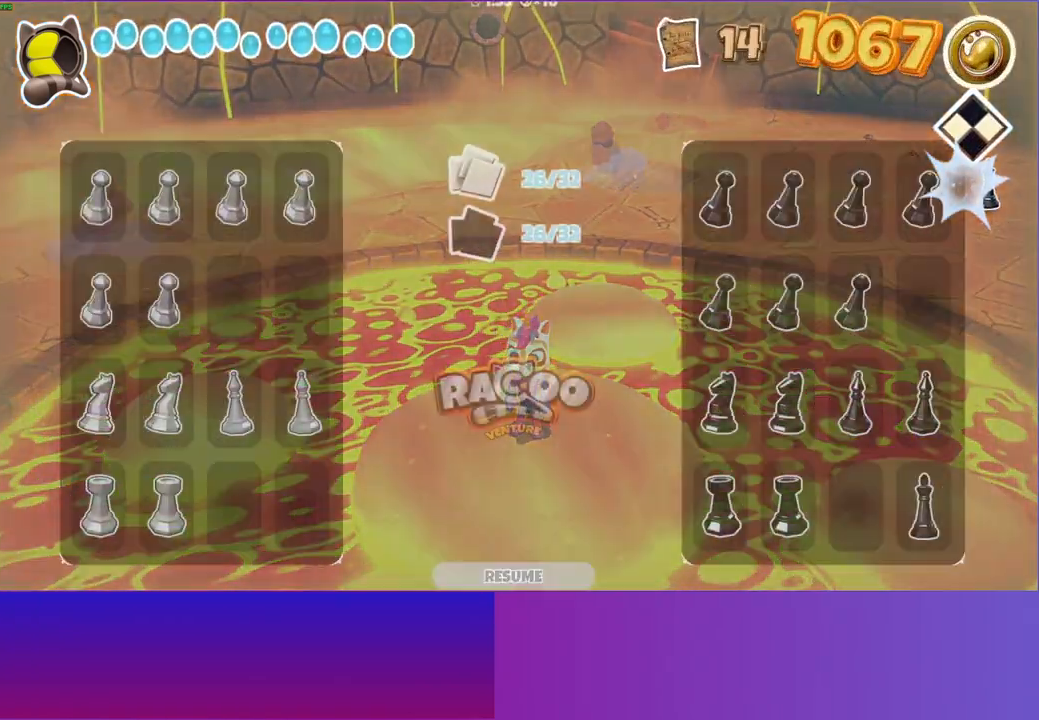
Gameplay with a controller (Xbox layout); each line is a JSON object with the inputs held at the frame after it. "events" lists button and stick changes between this image and that frame as [ms after this image, input, new state], when the widget could be followed in between. Not read: L3 R3.
{"buttons": [], "left_stick": "center", "right_stick": "center", "events": [[250, "START", "down"], [367, "START", "up"]]}
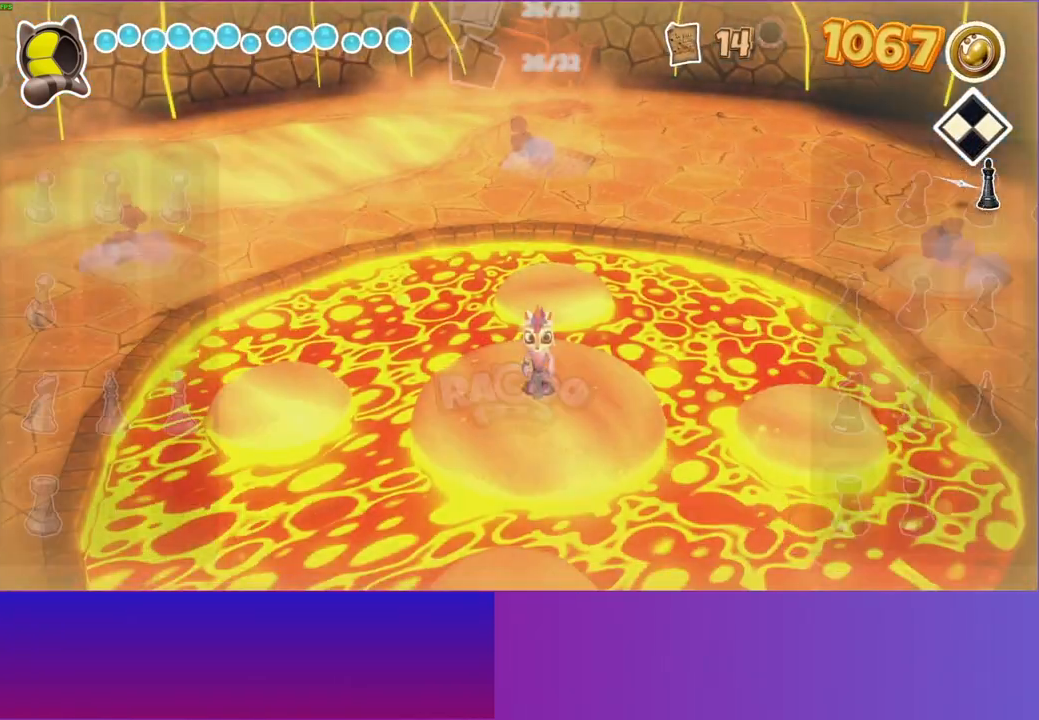
{"buttons": ["A"], "left_stick": "right", "right_stick": "center", "events": [[117, "left_stick", "right"], [483, "A", "down"]]}
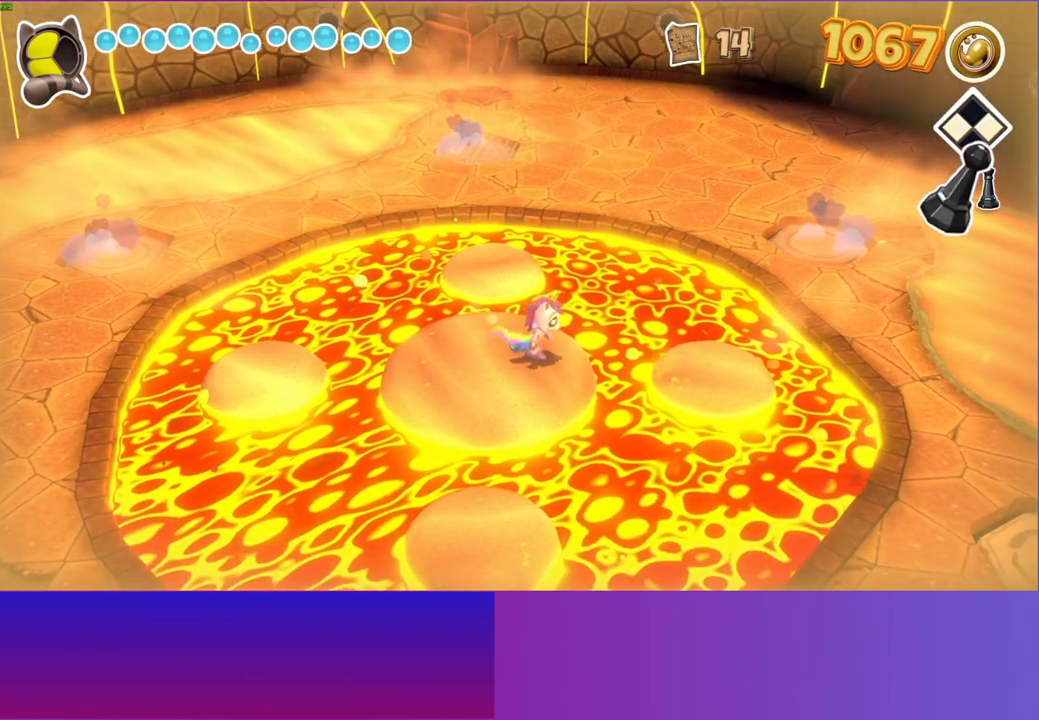
{"buttons": [], "left_stick": "right", "right_stick": "center", "events": [[200, "A", "up"]]}
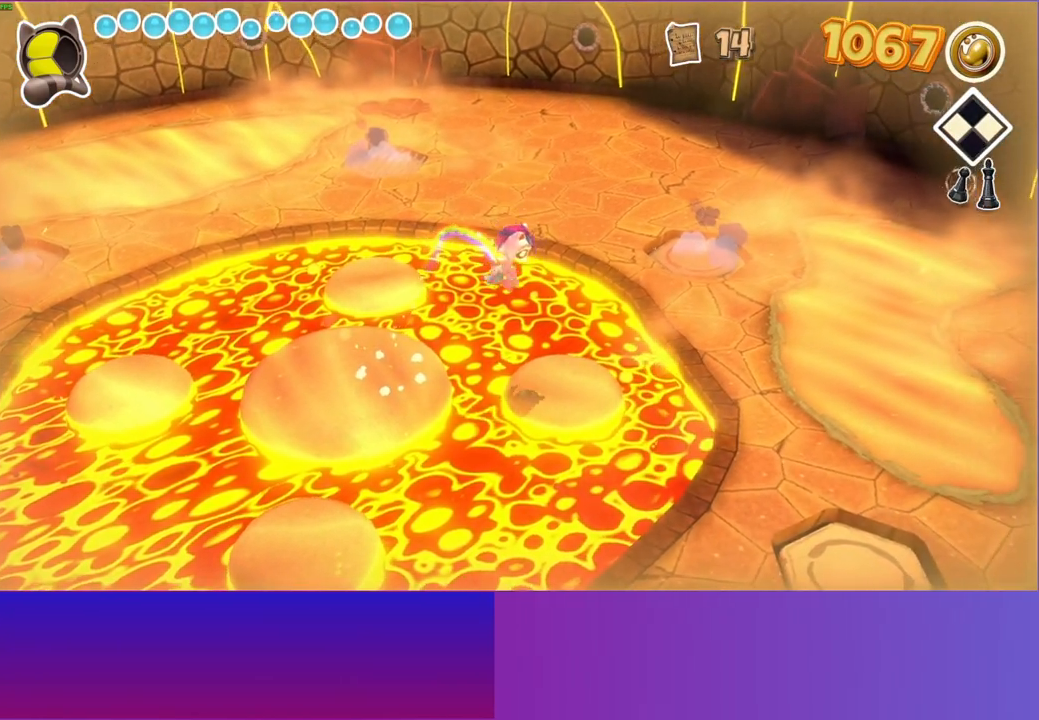
{"buttons": ["A"], "left_stick": "right", "right_stick": "center", "events": [[300, "A", "down"]]}
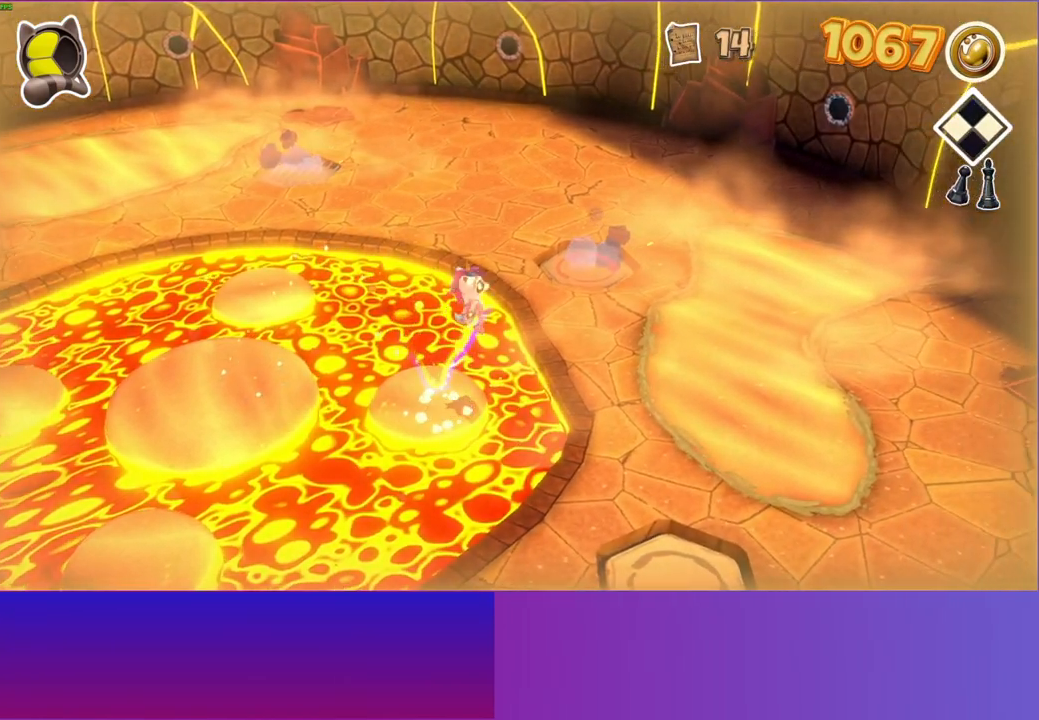
{"buttons": [], "left_stick": "right", "right_stick": "center", "events": [[50, "A", "up"], [200, "Y", "down"], [333, "Y", "up"]]}
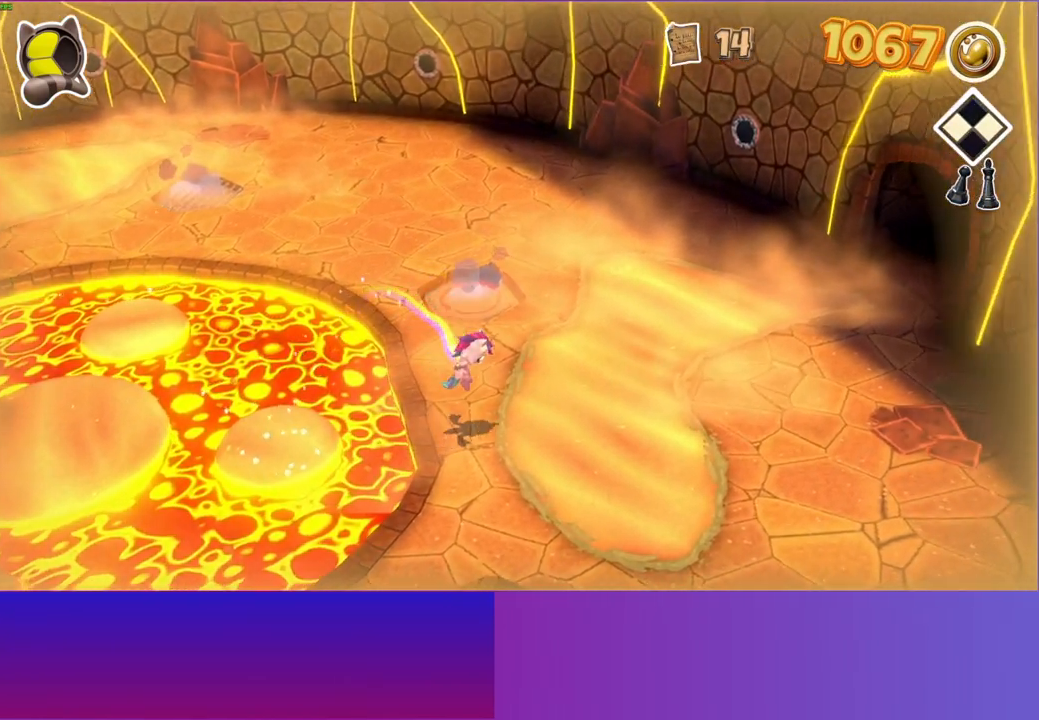
{"buttons": [], "left_stick": "up-right", "right_stick": "center", "events": [[250, "left_stick", "up-right"]]}
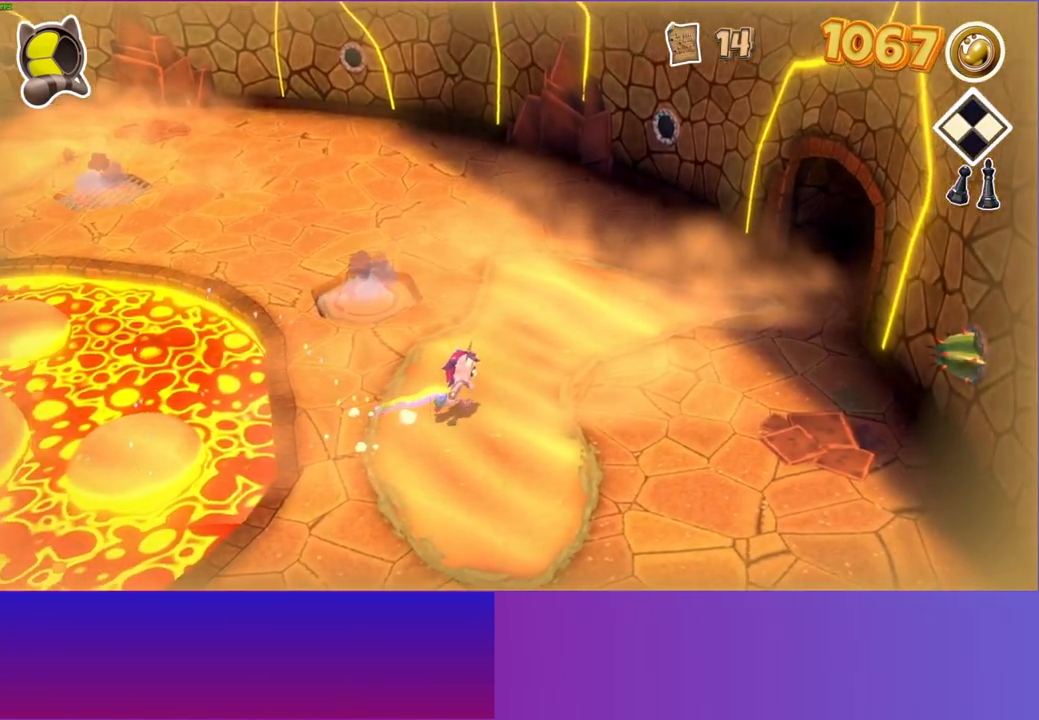
{"buttons": [], "left_stick": "up-right", "right_stick": "center", "events": []}
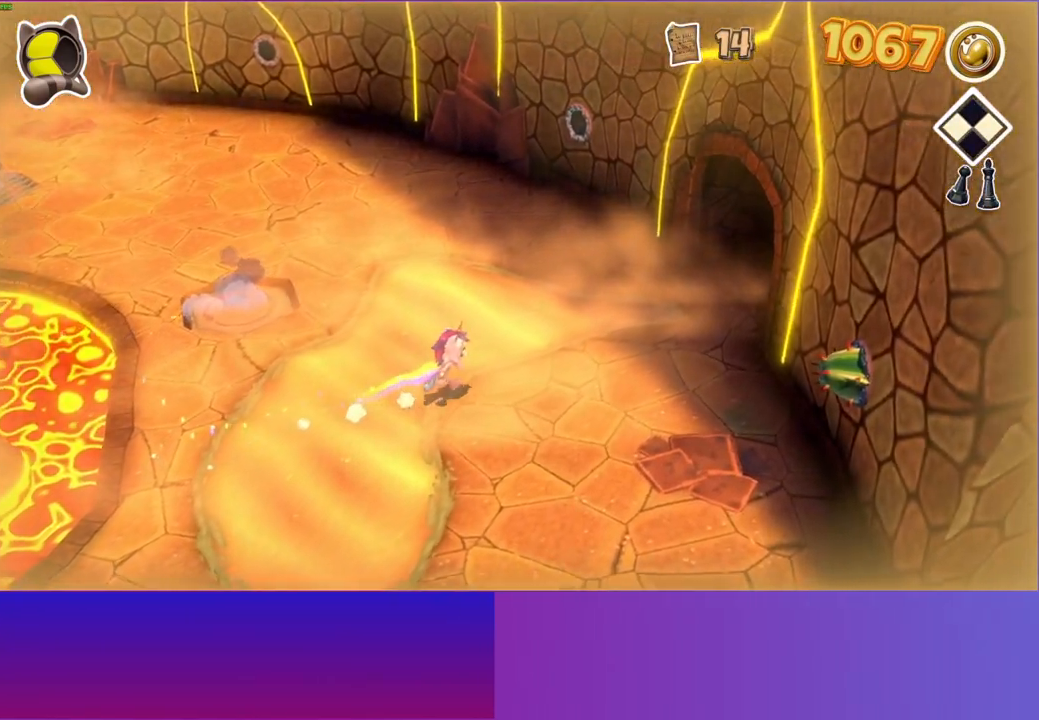
{"buttons": [], "left_stick": "up-right", "right_stick": "center", "events": []}
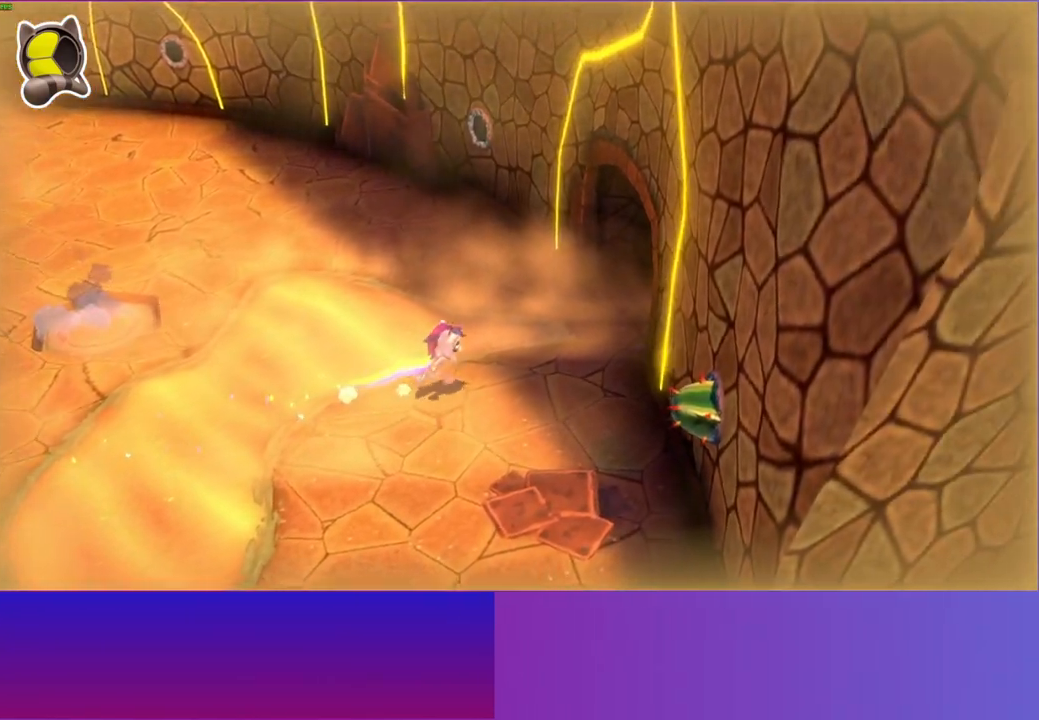
{"buttons": [], "left_stick": "up-right", "right_stick": "center", "events": []}
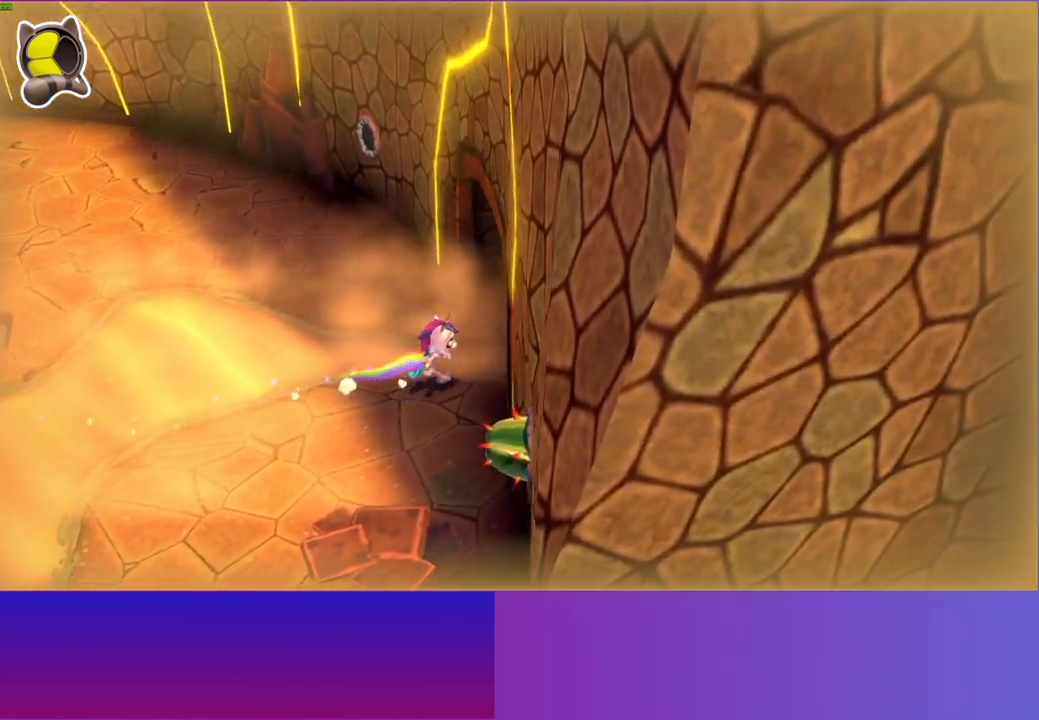
{"buttons": [], "left_stick": "right", "right_stick": "center", "events": [[250, "left_stick", "right"]]}
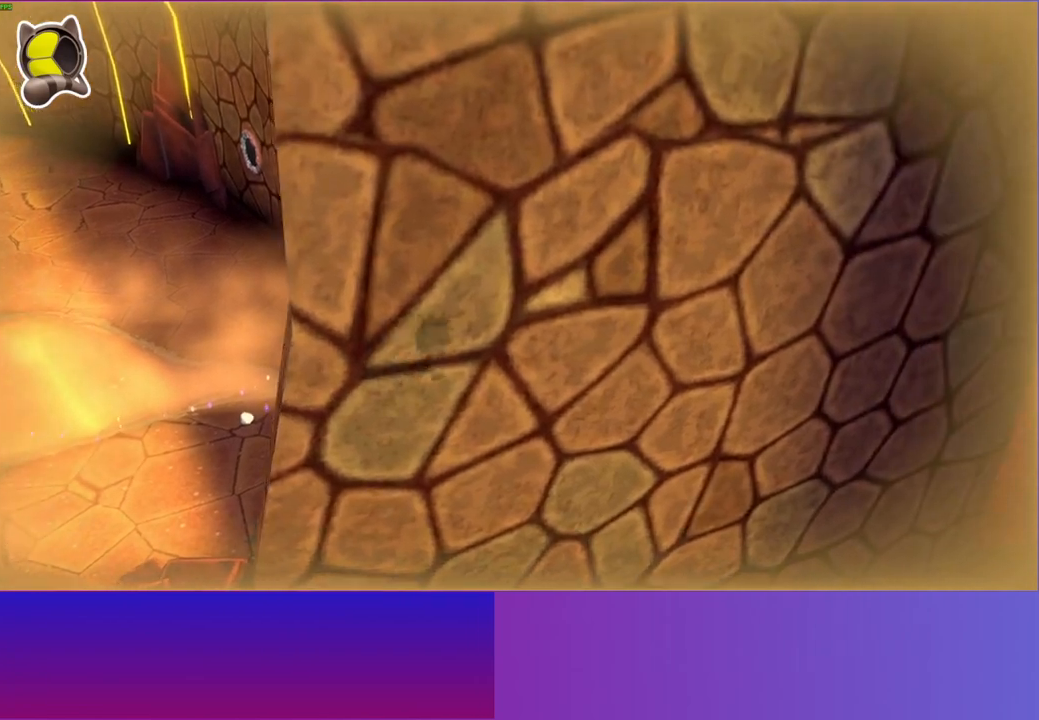
{"buttons": [], "left_stick": "right", "right_stick": "center", "events": []}
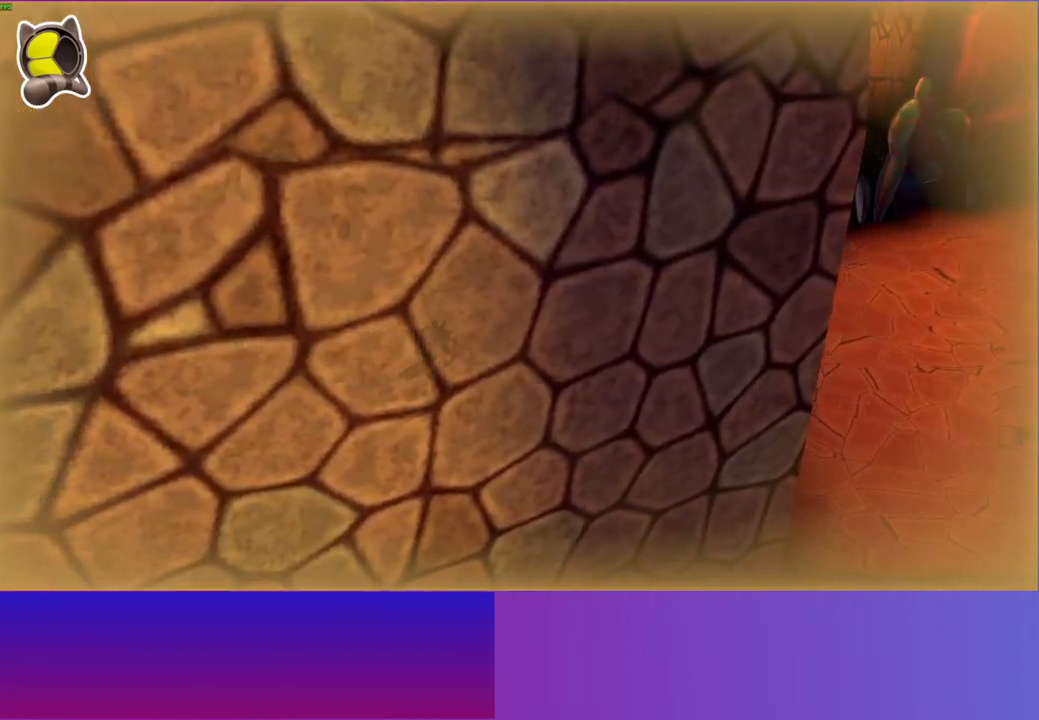
{"buttons": [], "left_stick": "right", "right_stick": "center", "events": []}
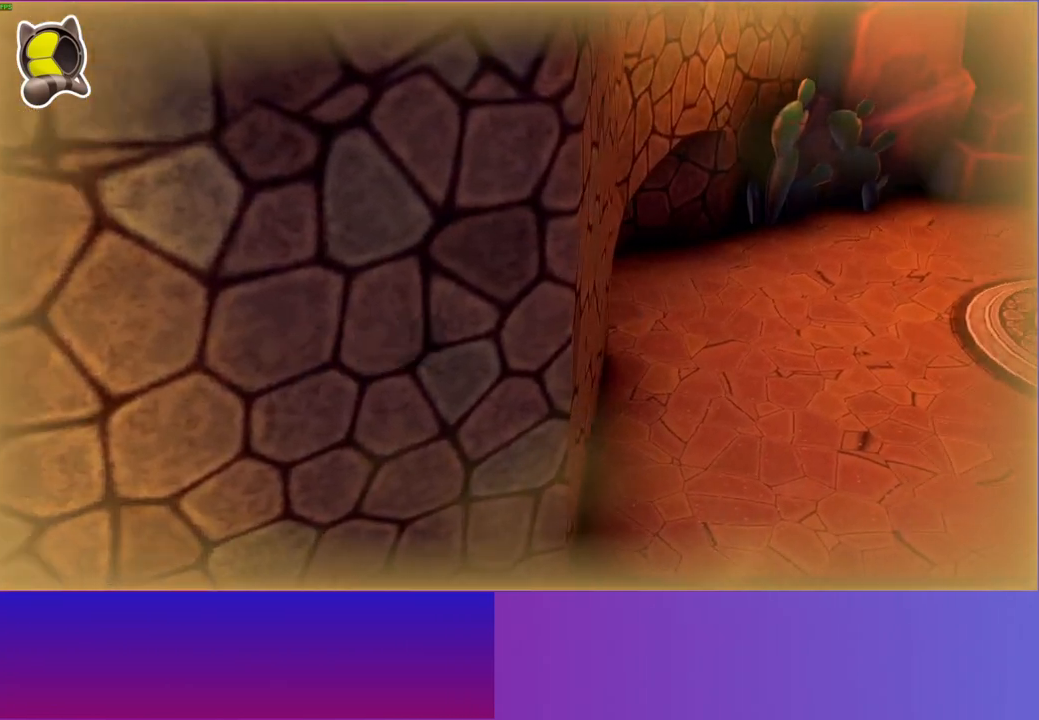
{"buttons": [], "left_stick": "right", "right_stick": "center", "events": []}
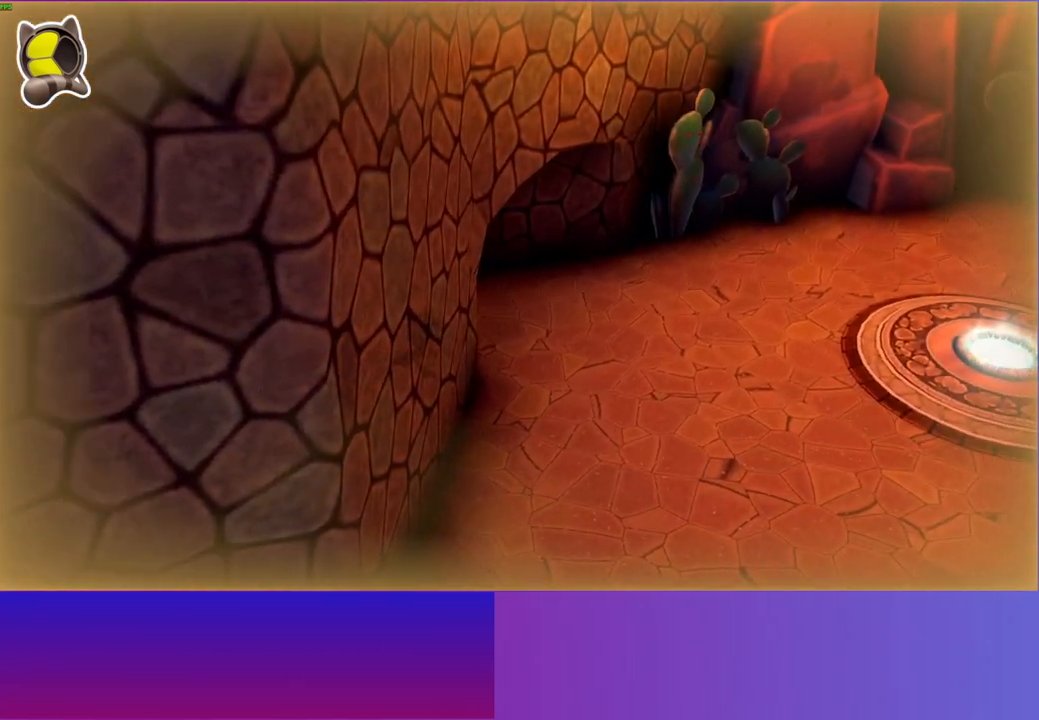
{"buttons": [], "left_stick": "right", "right_stick": "center", "events": []}
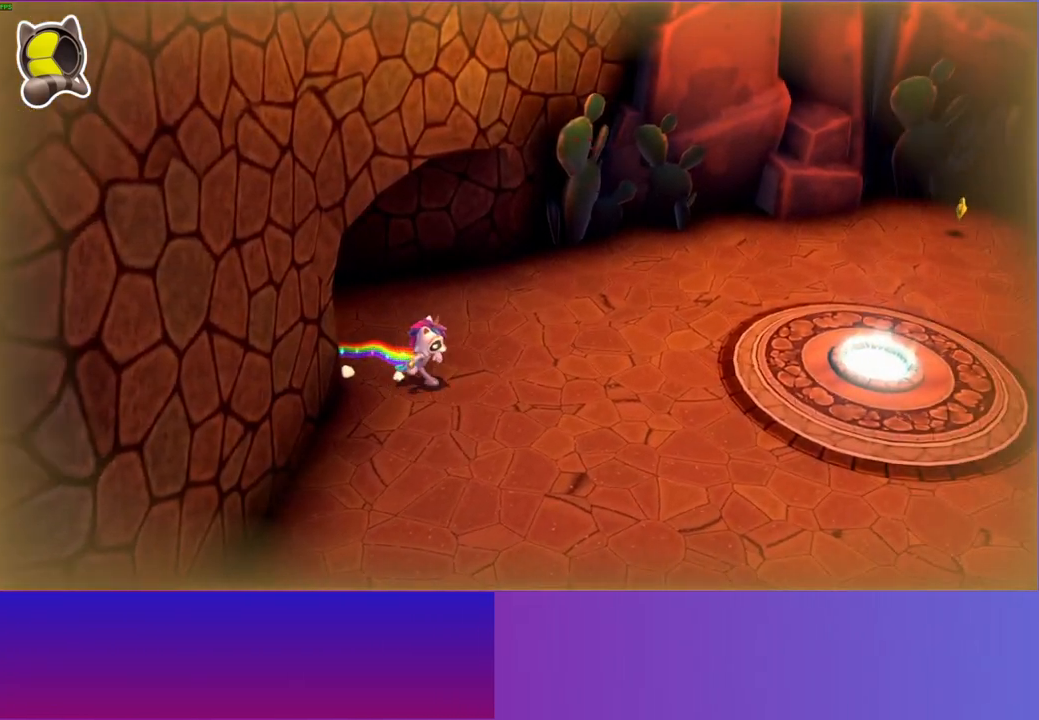
{"buttons": [], "left_stick": "right", "right_stick": "center", "events": []}
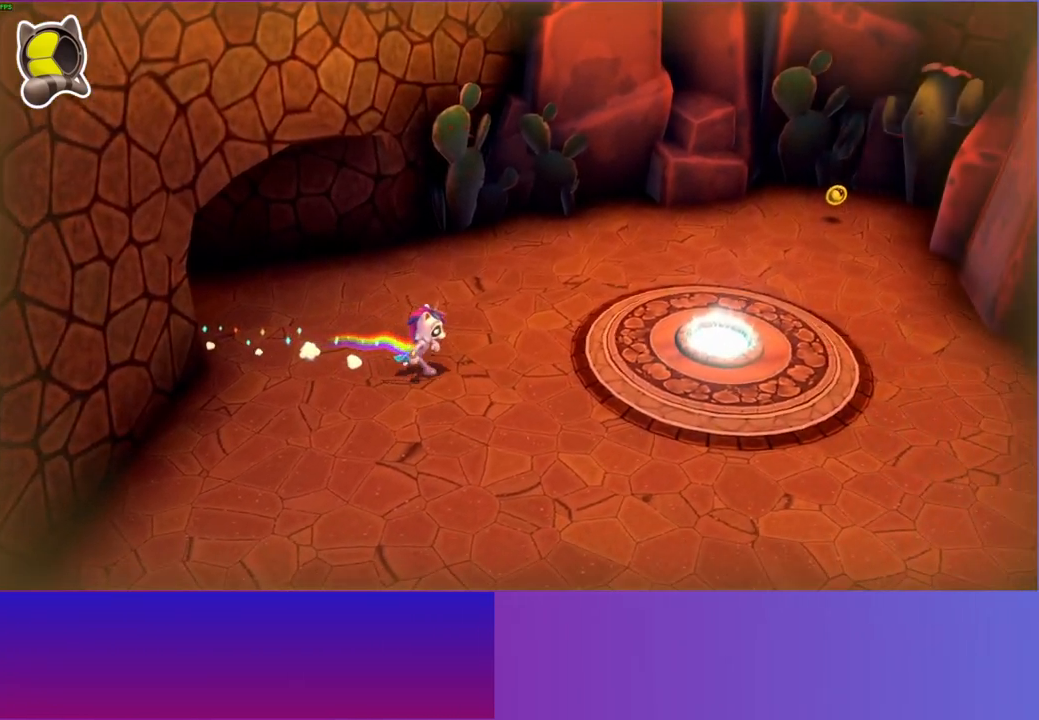
{"buttons": [], "left_stick": "right", "right_stick": "center", "events": []}
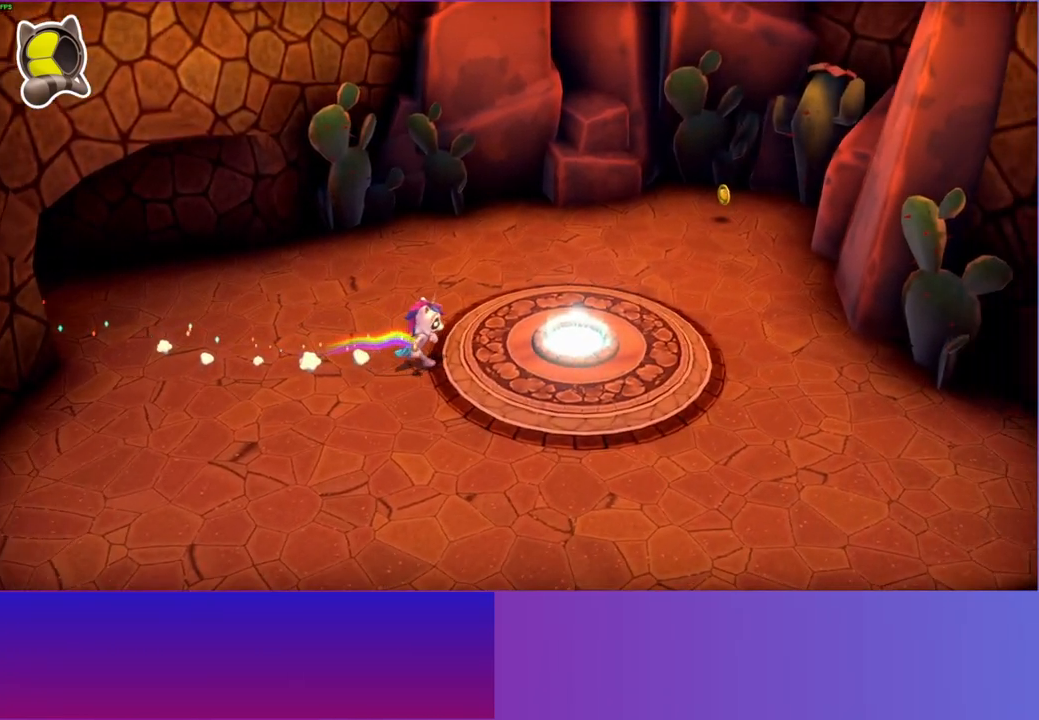
{"buttons": [], "left_stick": "right", "right_stick": "center", "events": [[417, "L1", "down"], [500, "L1", "up"]]}
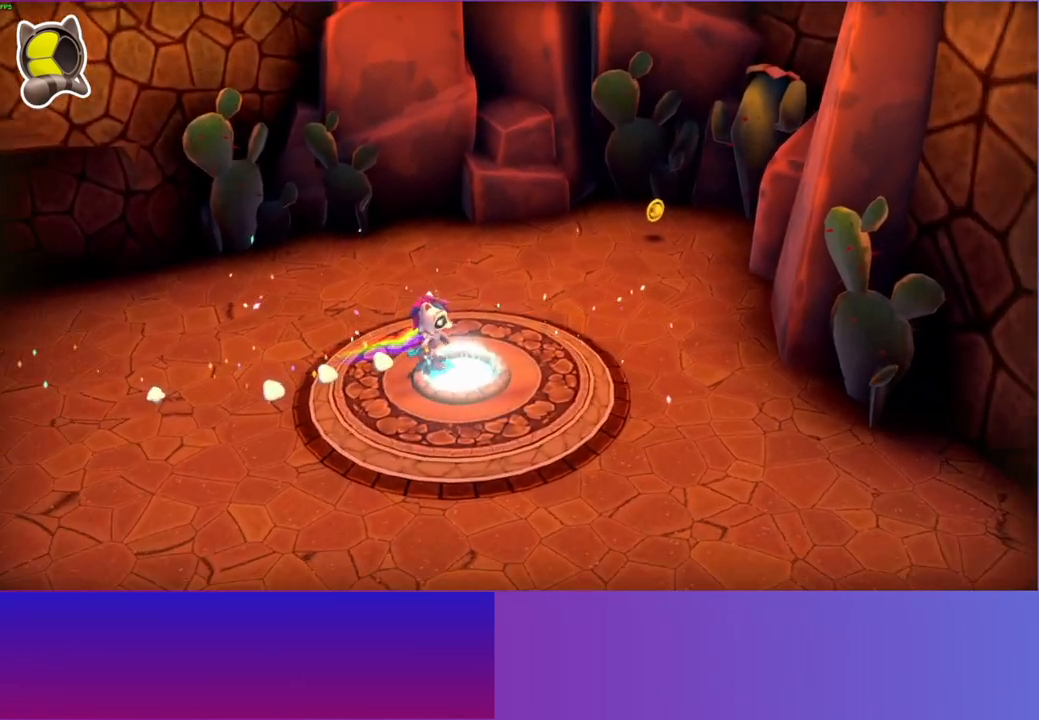
{"buttons": [], "left_stick": "center", "right_stick": "center", "events": [[150, "left_stick", "center"]]}
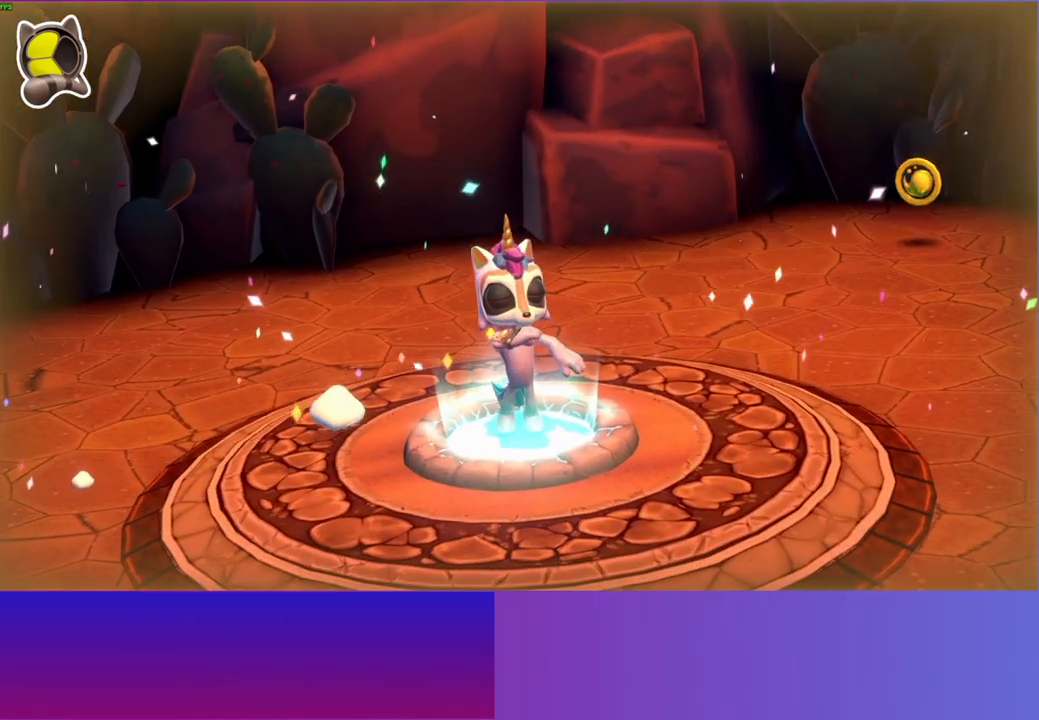
{"buttons": [], "left_stick": "center", "right_stick": "center", "events": []}
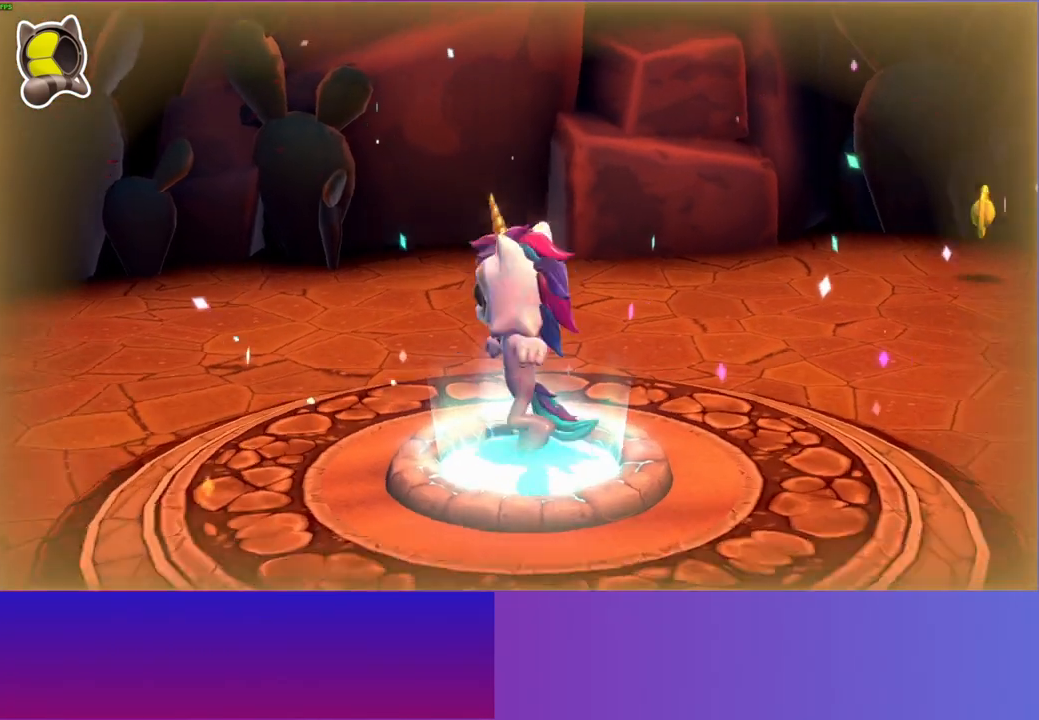
{"buttons": ["A"], "left_stick": "center", "right_stick": "center", "events": [[183, "A", "down"], [350, "A", "up"], [450, "A", "down"]]}
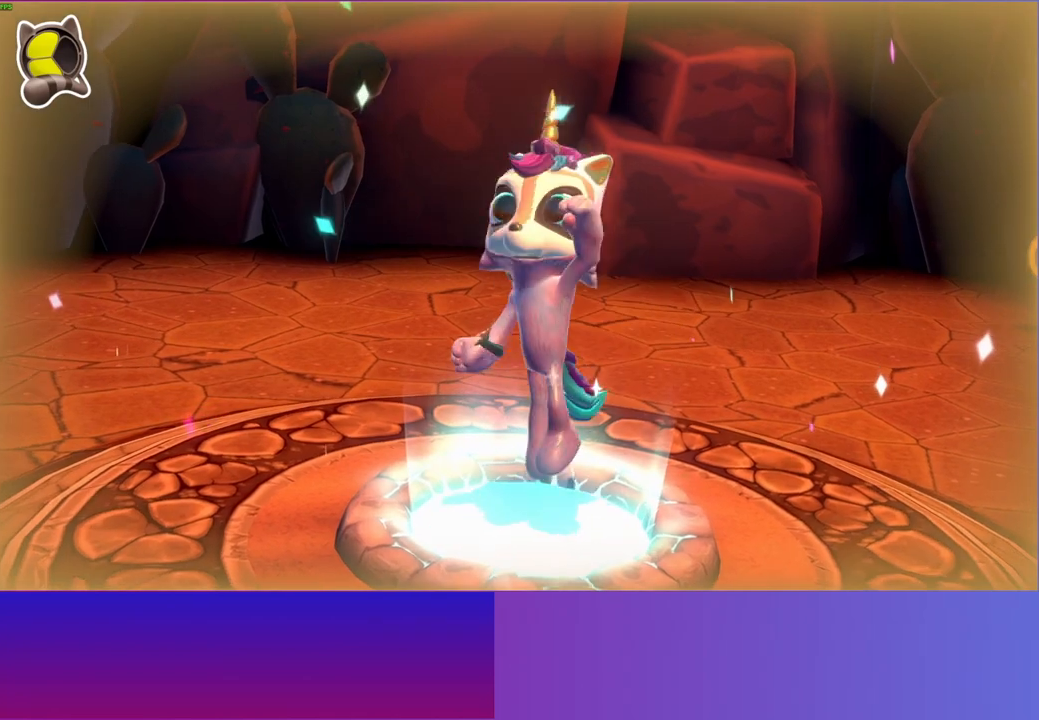
{"buttons": [], "left_stick": "center", "right_stick": "center", "events": [[83, "A", "up"], [183, "A", "down"], [317, "A", "up"]]}
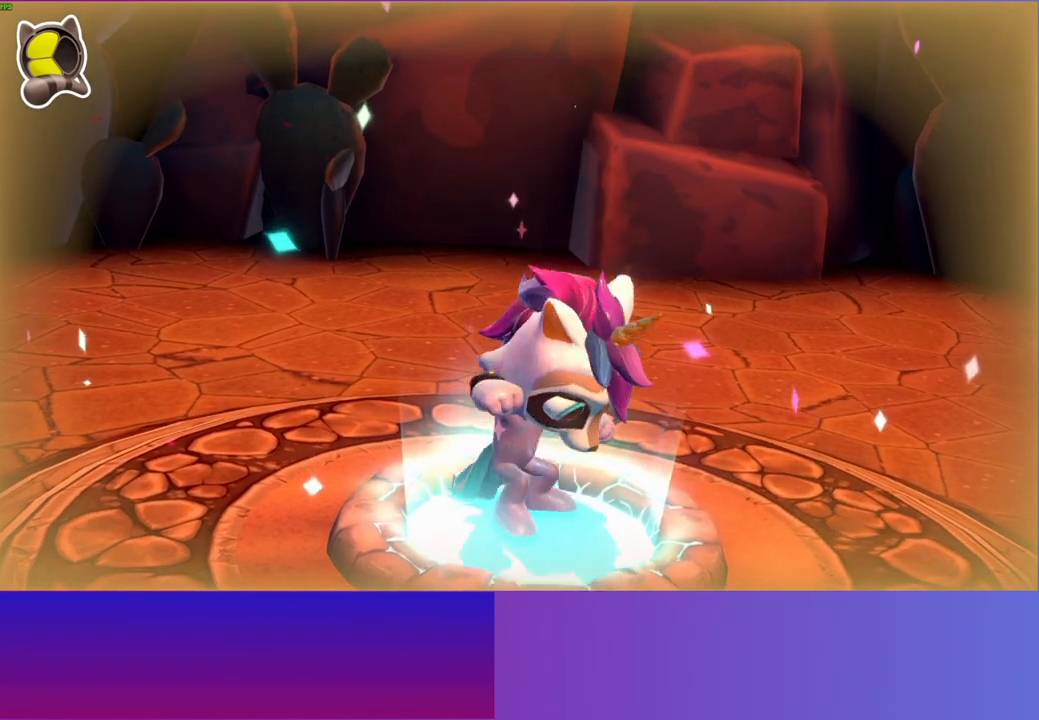
{"buttons": [], "left_stick": "center", "right_stick": "center", "events": [[50, "A", "down"], [183, "A", "up"], [317, "A", "down"], [383, "A", "up"]]}
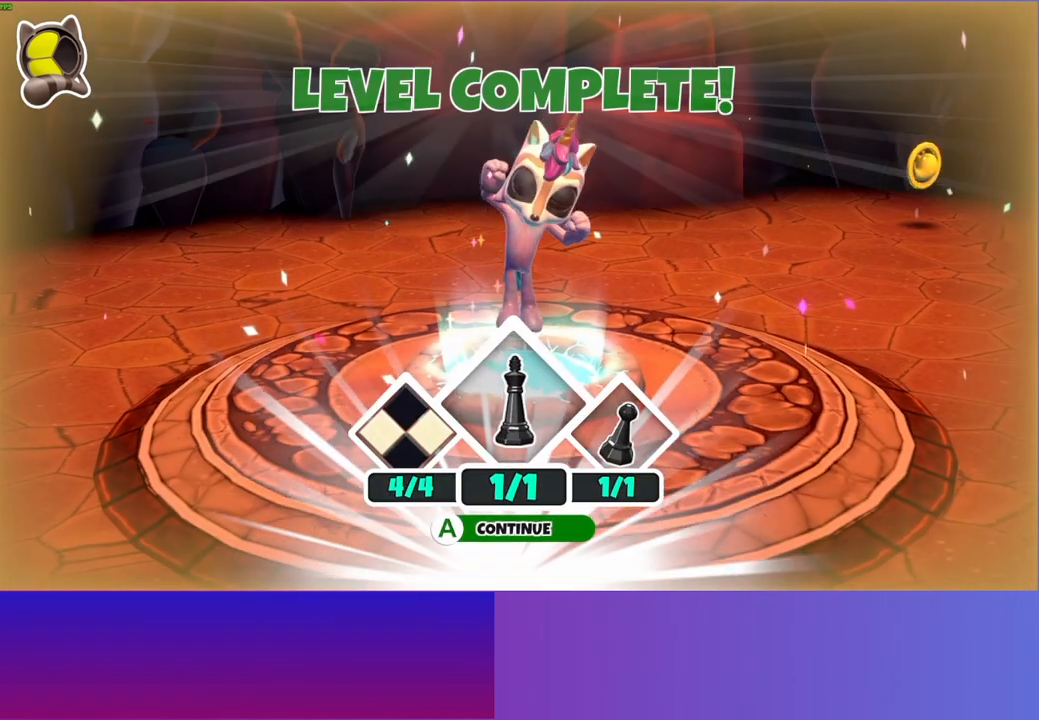
{"buttons": [], "left_stick": "center", "right_stick": "center", "events": [[50, "A", "down"], [150, "A", "up"], [283, "A", "down"], [417, "A", "up"]]}
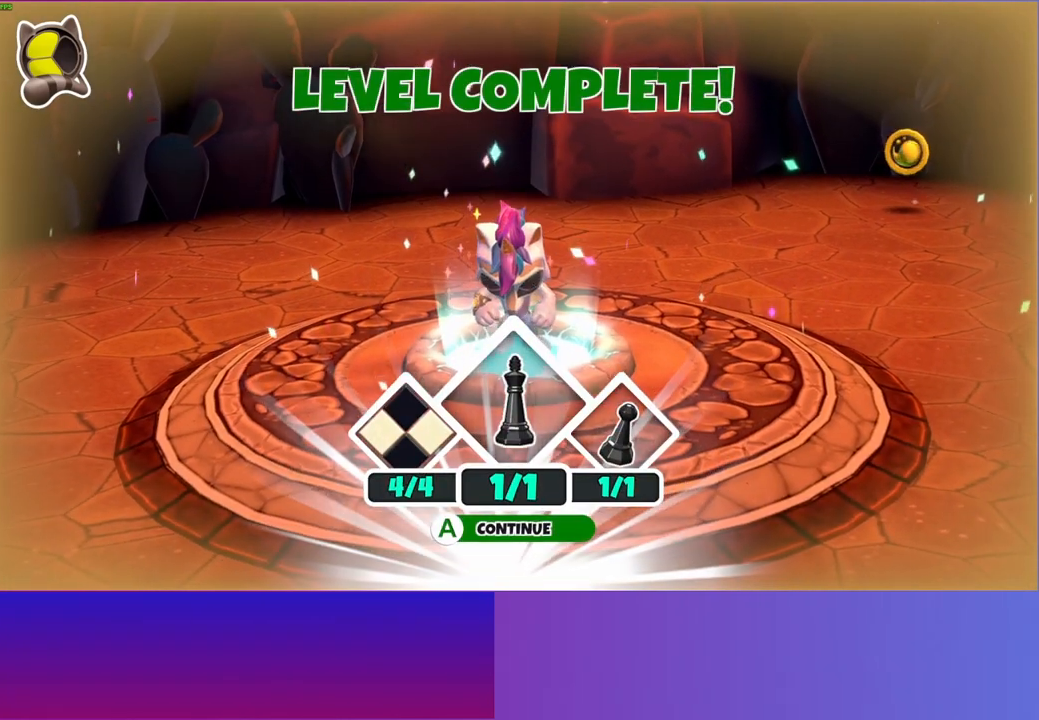
{"buttons": [], "left_stick": "center", "right_stick": "center", "events": [[33, "A", "down"], [133, "A", "up"], [250, "A", "down"], [383, "A", "up"]]}
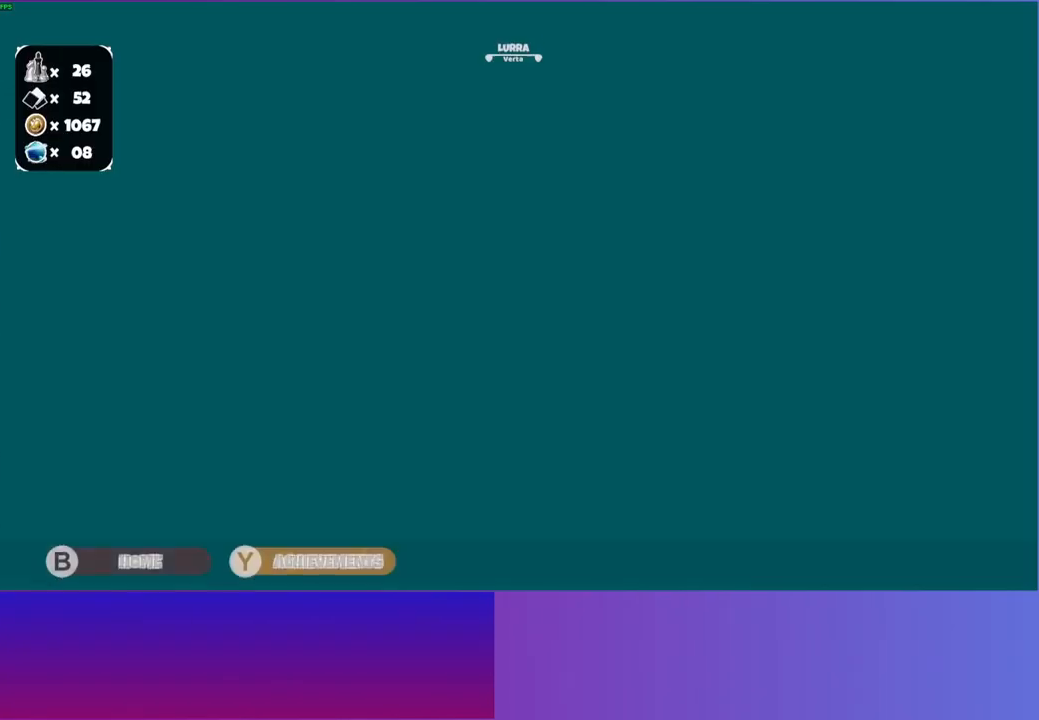
{"buttons": [], "left_stick": "center", "right_stick": "center", "events": [[17, "A", "down"], [150, "A", "up"]]}
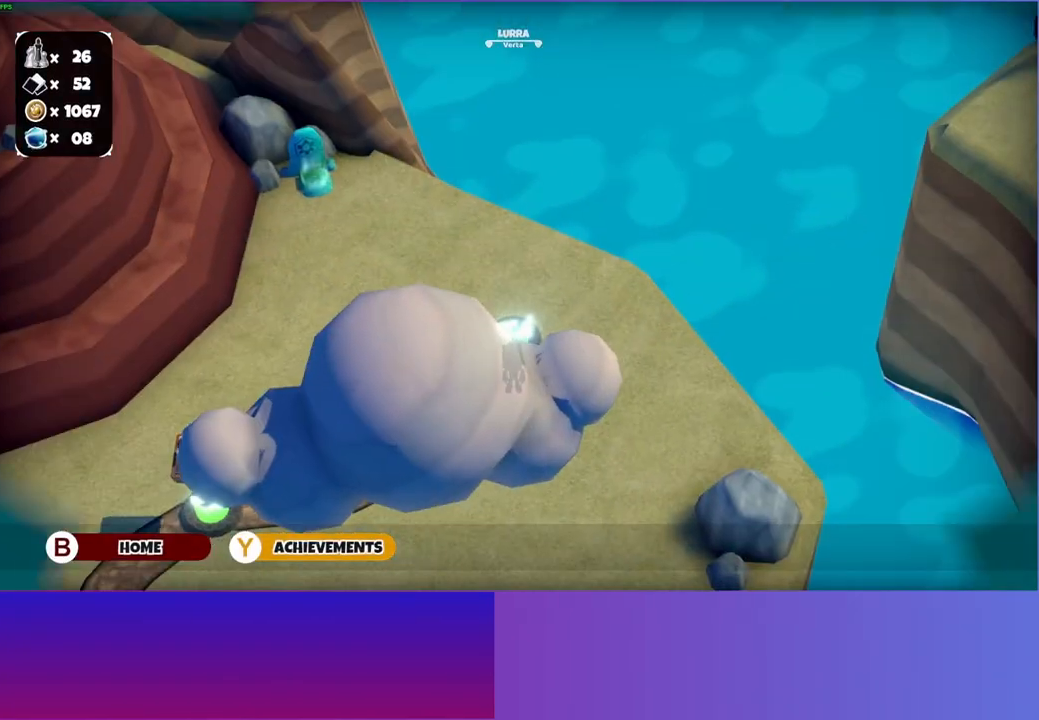
{"buttons": [], "left_stick": "right", "right_stick": "center", "events": [[100, "left_stick", "right"], [200, "left_stick", "up-right"], [317, "left_stick", "right"]]}
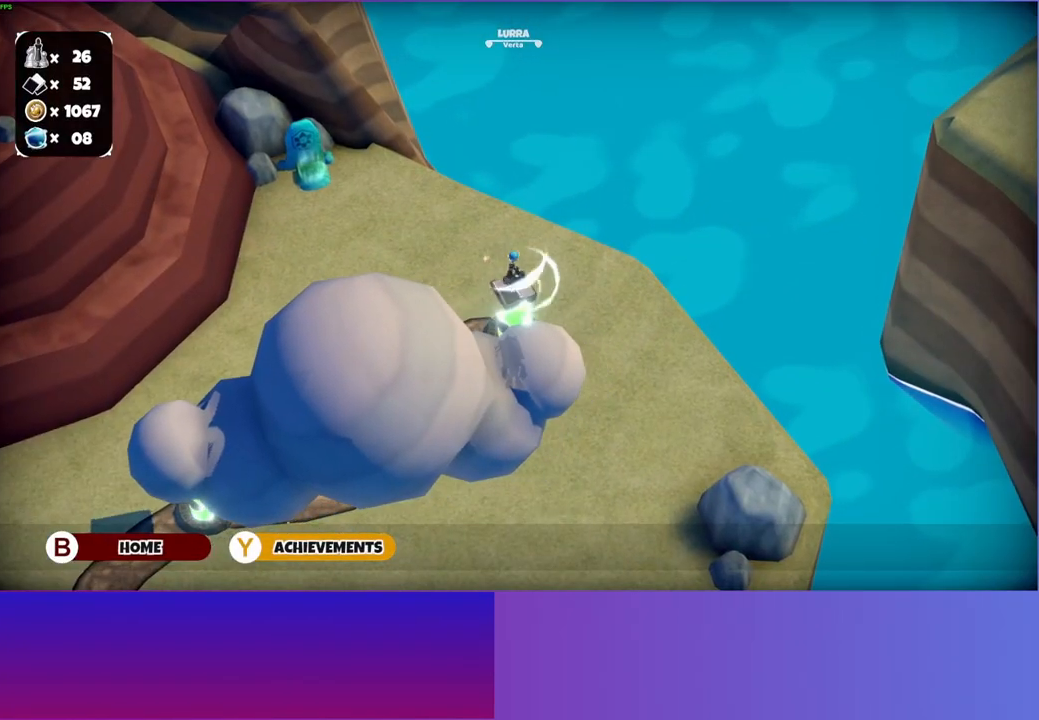
{"buttons": [], "left_stick": "up-left", "right_stick": "center", "events": [[83, "left_stick", "up-right"], [367, "left_stick", "up-left"]]}
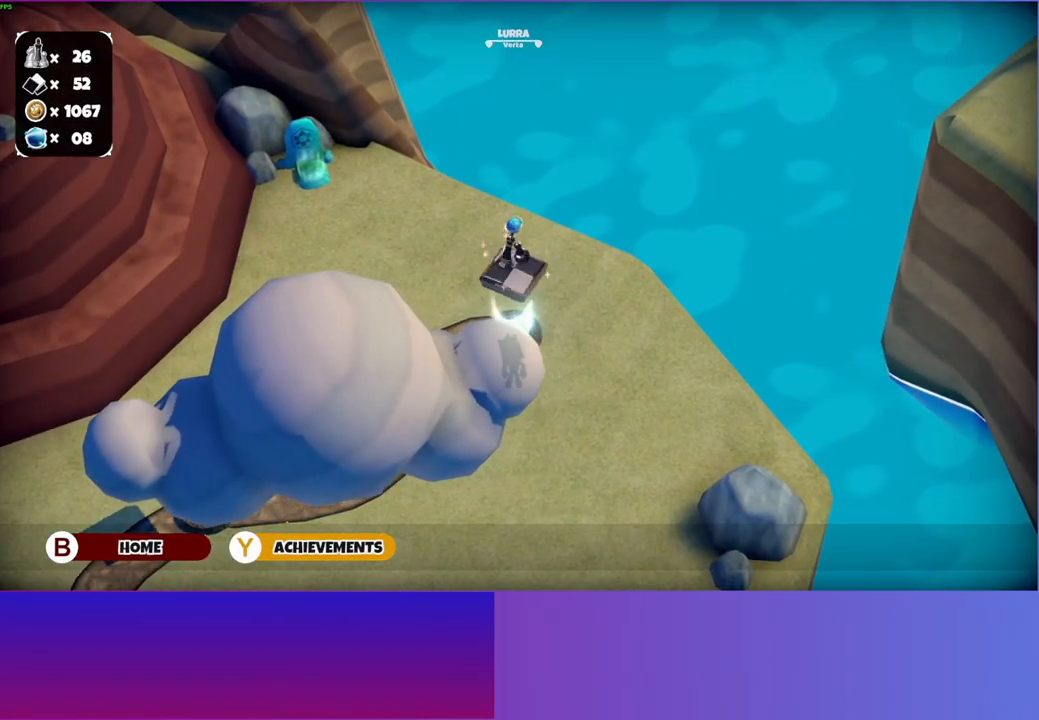
{"buttons": [], "left_stick": "up-left", "right_stick": "center", "events": []}
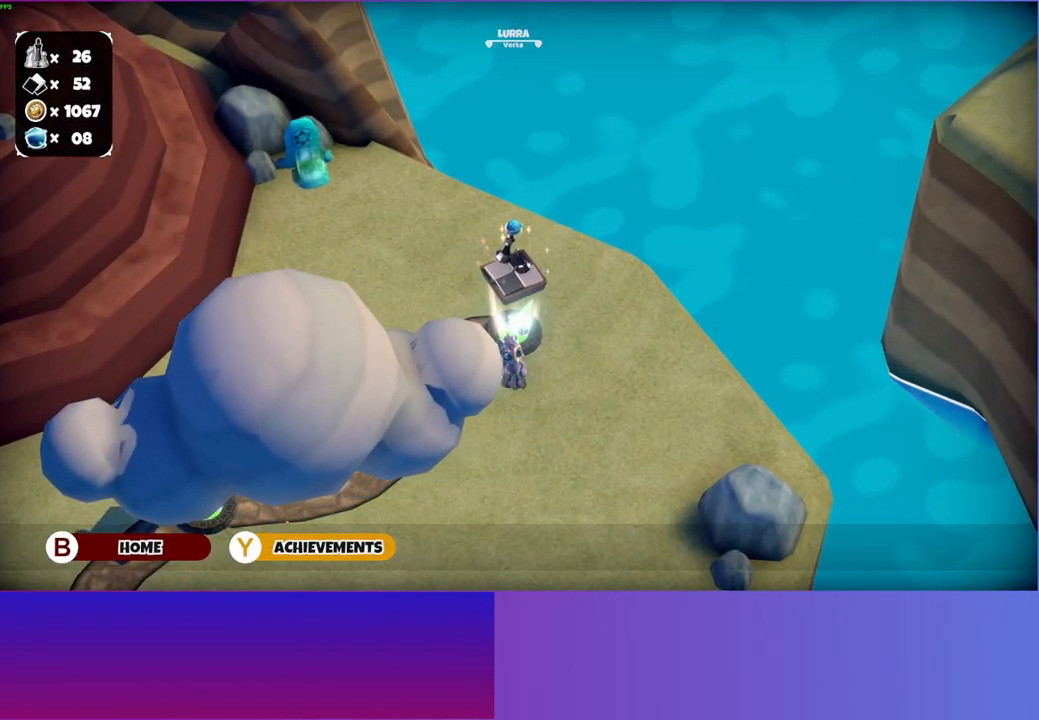
{"buttons": [], "left_stick": "up-left", "right_stick": "center", "events": []}
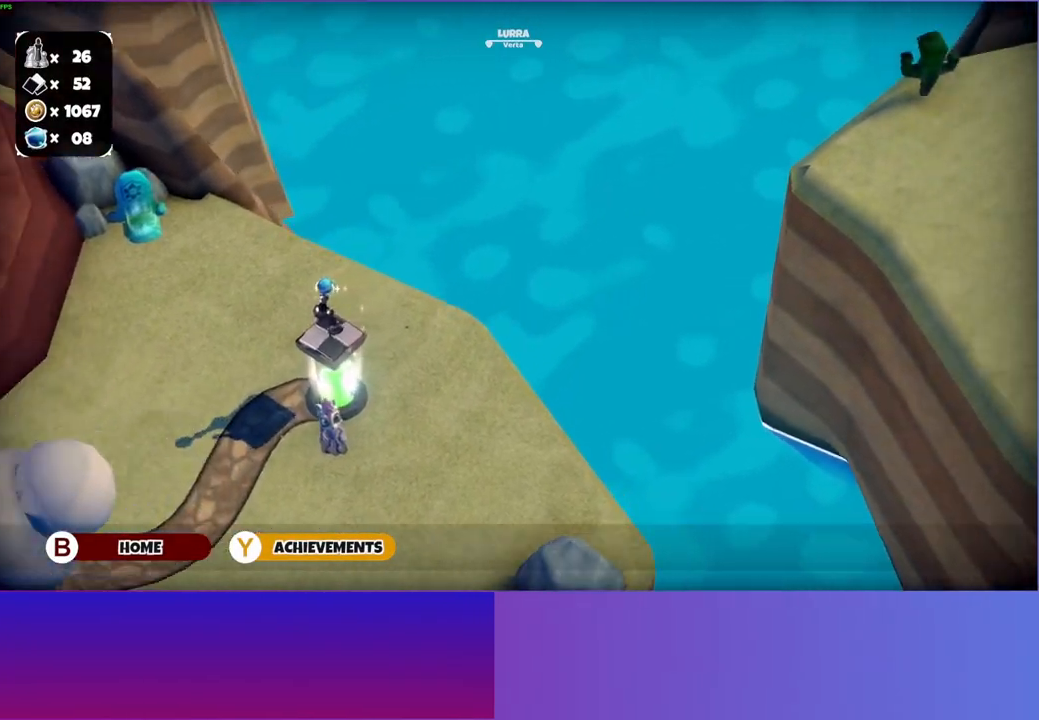
{"buttons": [], "left_stick": "up-left", "right_stick": "center", "events": []}